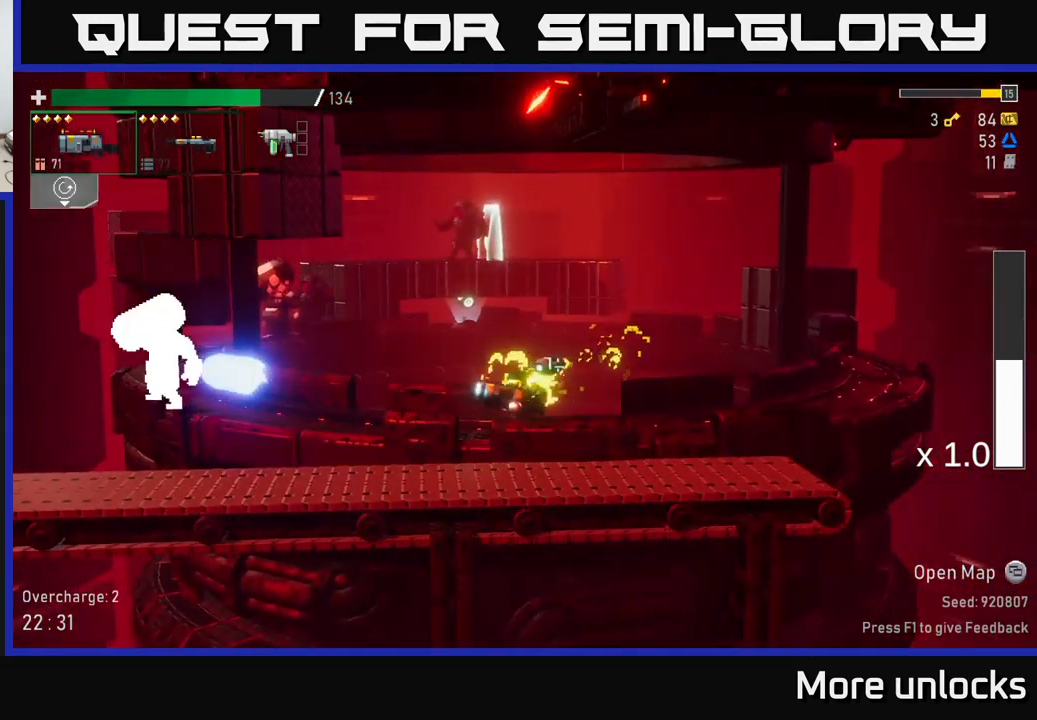
Gameplay with a controller (Xbox layout); each line is a JSON object with the inputs held at the frame after it. "events" lists button and stick changes between this image and that frame as [ms after this image, input, new state], when the widget could be followed in between.
{"buttons": [], "left_stick": "left", "right_stick": "center", "events": [[283, "R2", "down"], [283, "left_stick", "center"], [433, "left_stick", "left"], [450, "R2", "up"]]}
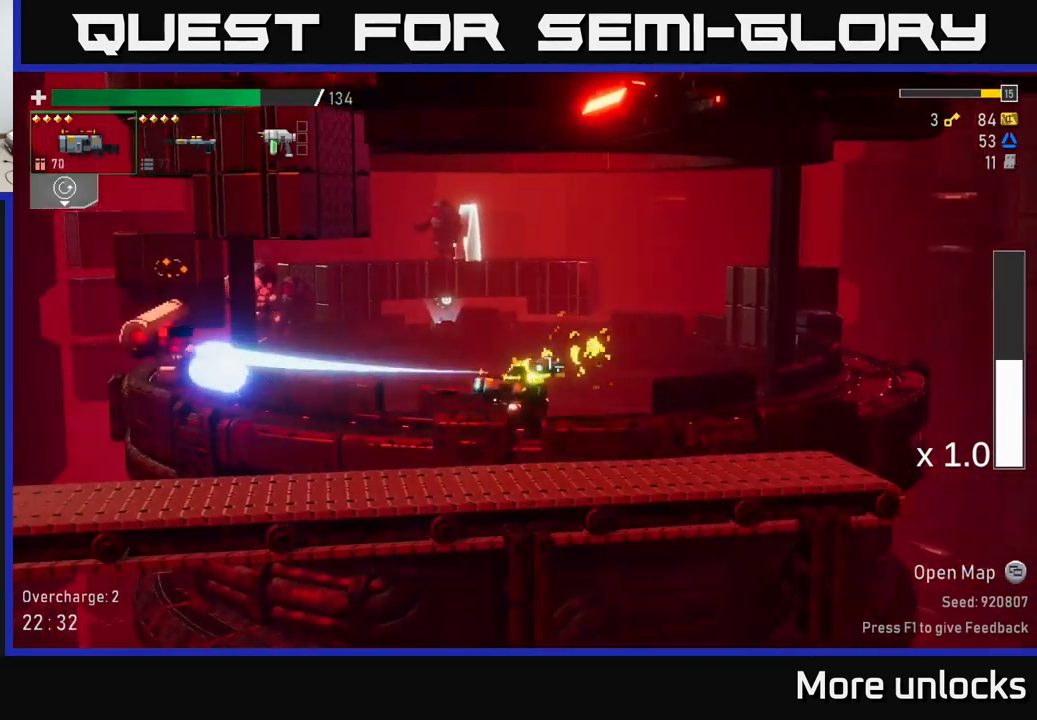
{"buttons": [], "left_stick": "left", "right_stick": "center", "events": []}
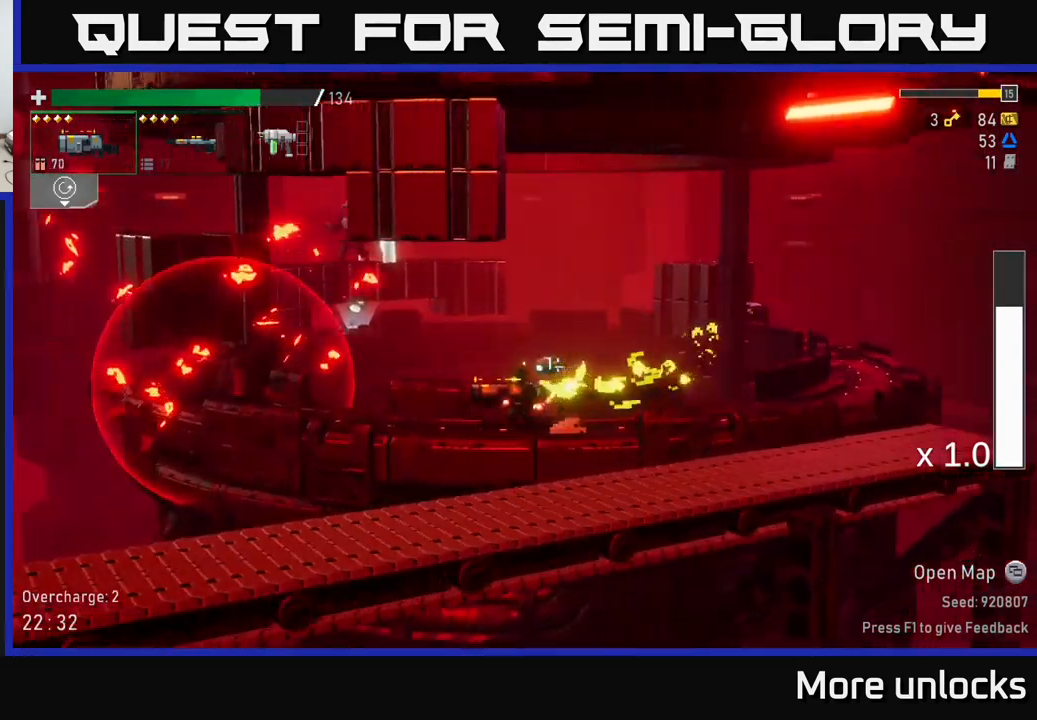
{"buttons": [], "left_stick": "left", "right_stick": "center", "events": [[83, "A", "down"], [200, "X", "down"], [233, "A", "up"], [317, "X", "up"]]}
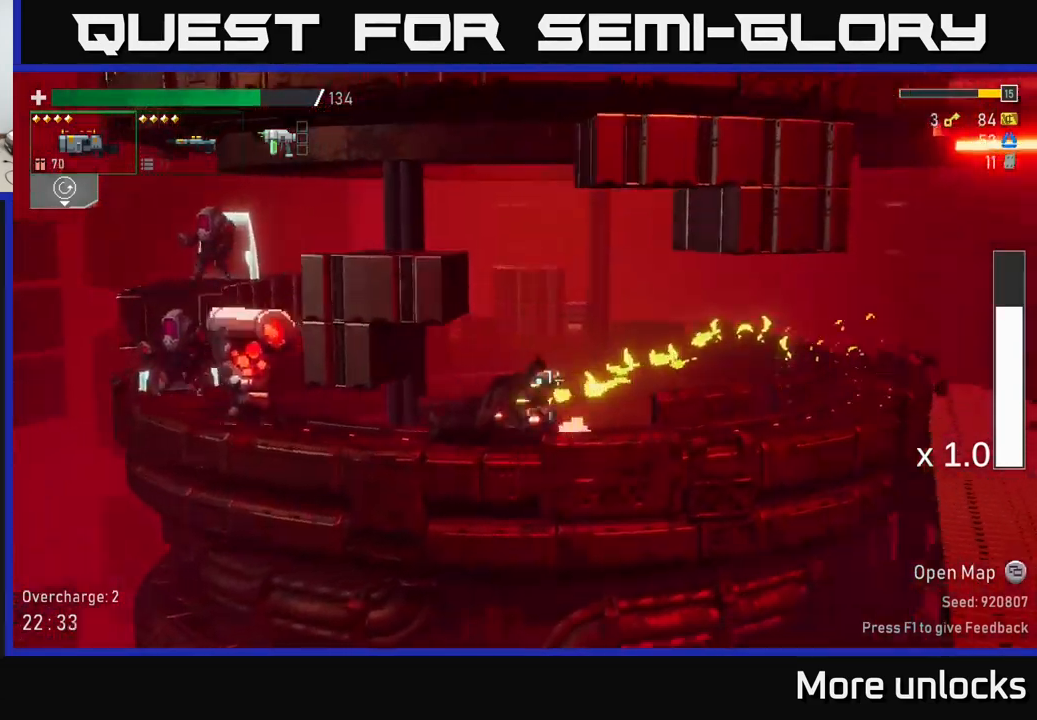
{"buttons": [], "left_stick": "center", "right_stick": "center", "events": [[283, "R2", "down"], [333, "left_stick", "center"], [383, "R2", "up"]]}
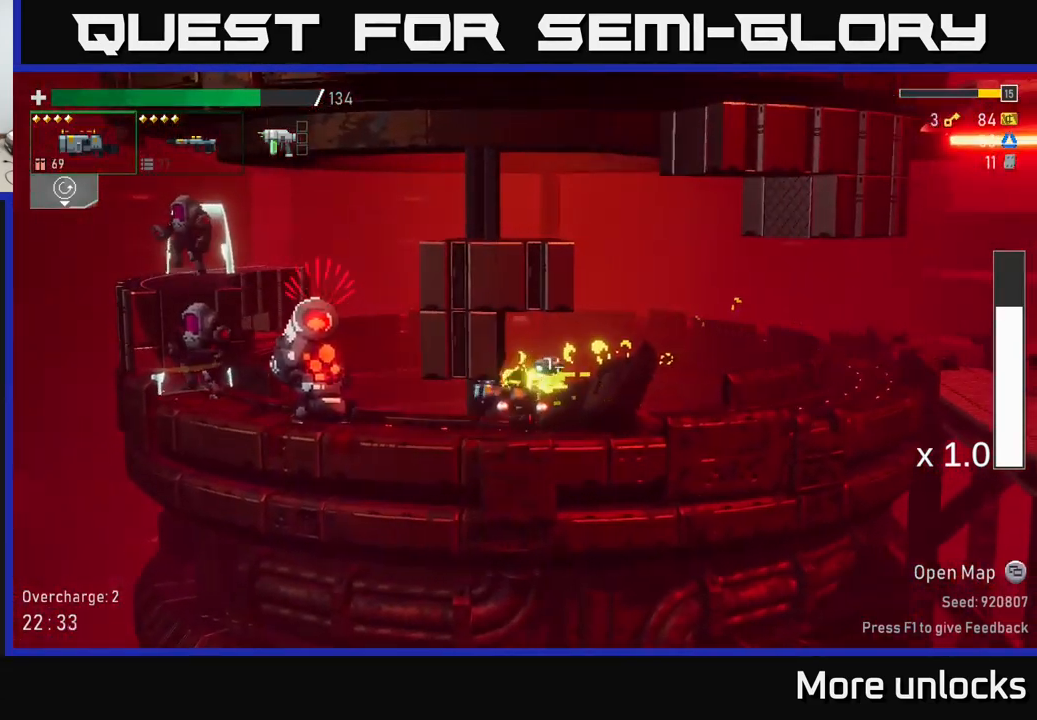
{"buttons": [], "left_stick": "down", "right_stick": "center", "events": [[217, "left_stick", "left"], [267, "left_stick", "down-left"], [283, "R2", "down"], [417, "R2", "up"], [417, "left_stick", "down"]]}
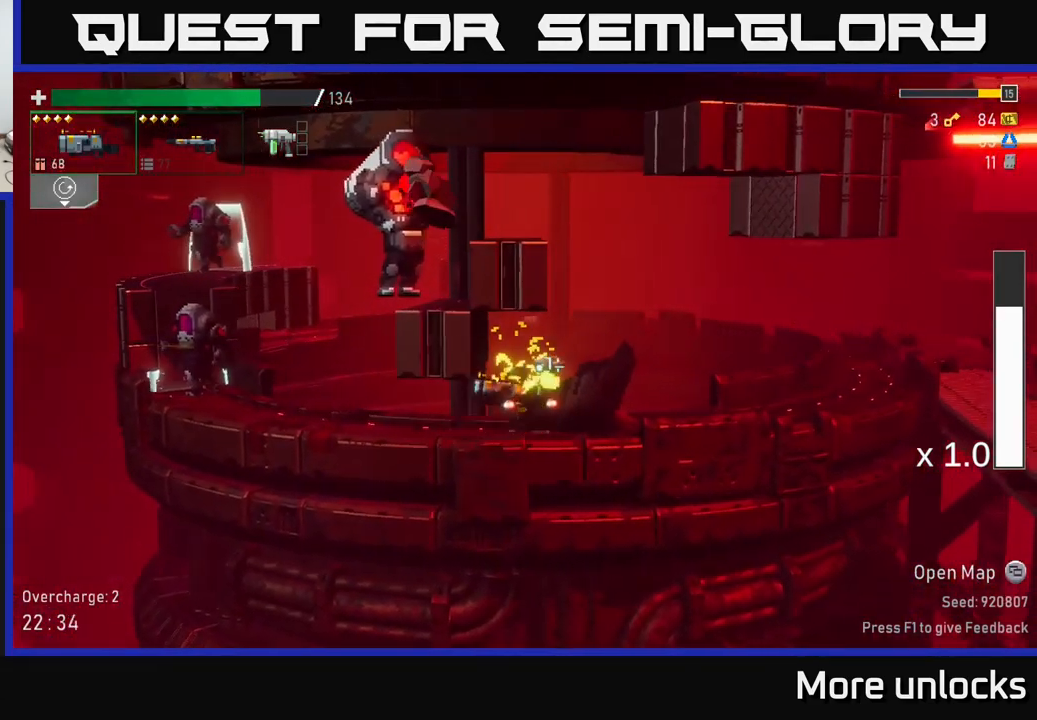
{"buttons": [], "left_stick": "right", "right_stick": "center", "events": [[83, "left_stick", "right"]]}
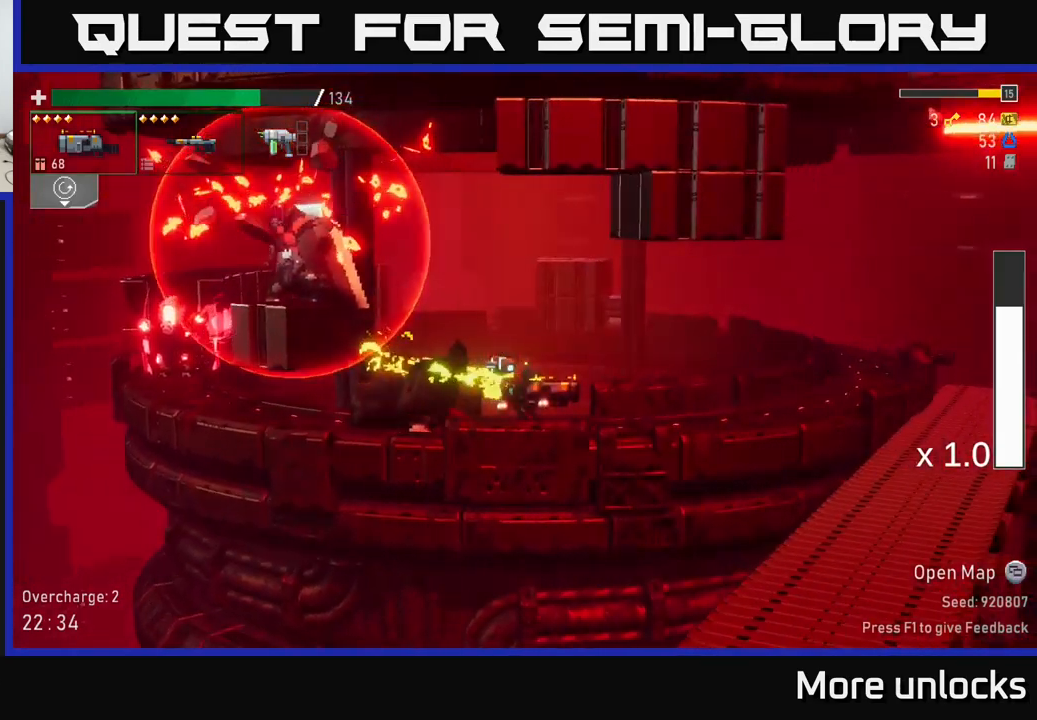
{"buttons": ["R2"], "left_stick": "left", "right_stick": "center", "events": [[50, "left_stick", "center"], [100, "A", "down"], [284, "A", "up"], [334, "A", "down"], [334, "left_stick", "left"], [417, "R2", "down"], [500, "A", "up"]]}
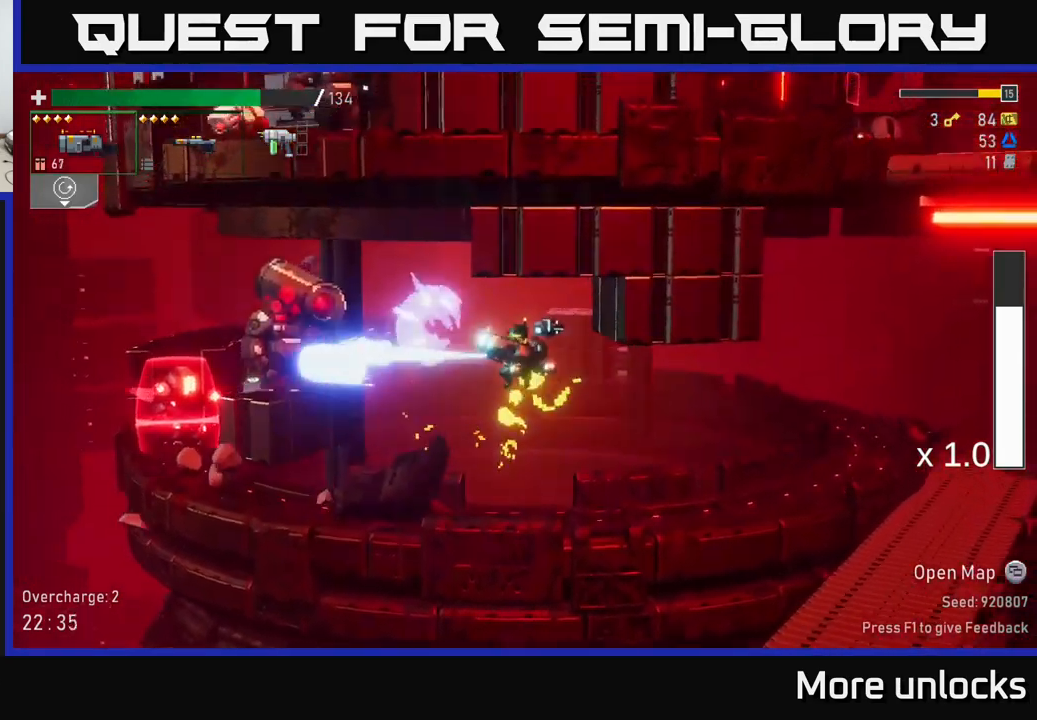
{"buttons": ["R2"], "left_stick": "center", "right_stick": "center", "events": [[17, "left_stick", "center"], [34, "R2", "up"], [284, "left_stick", "left"], [400, "R2", "down"], [434, "left_stick", "center"]]}
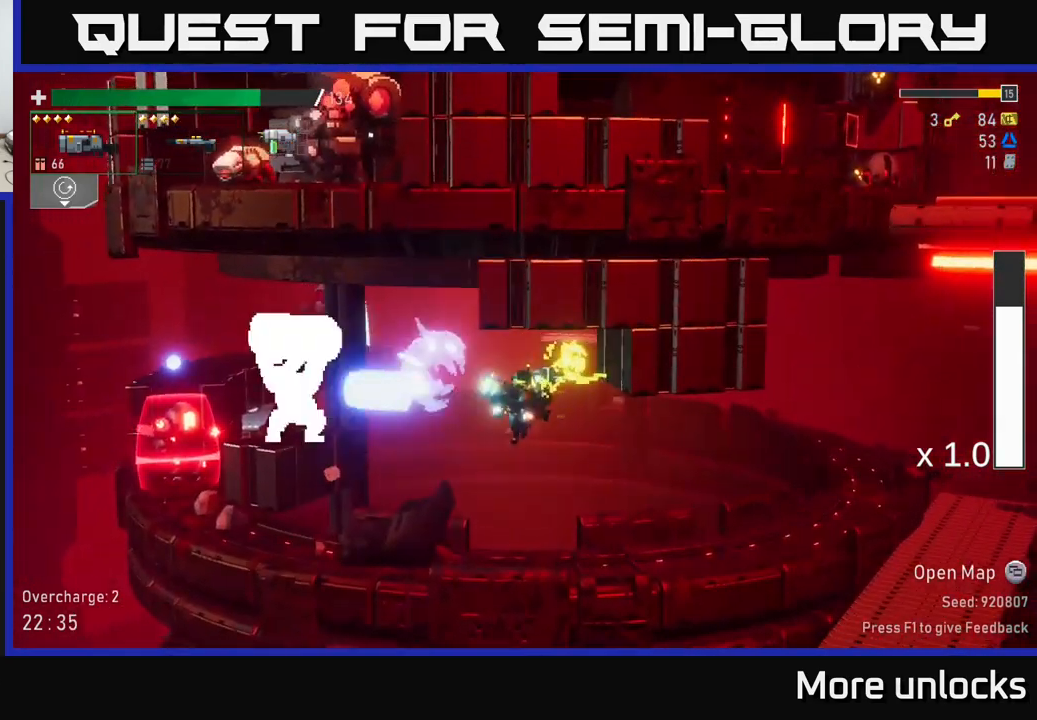
{"buttons": [], "left_stick": "center", "right_stick": "center", "events": [[50, "R2", "up"], [84, "A", "down"], [267, "A", "up"], [334, "R2", "down"], [500, "R2", "up"]]}
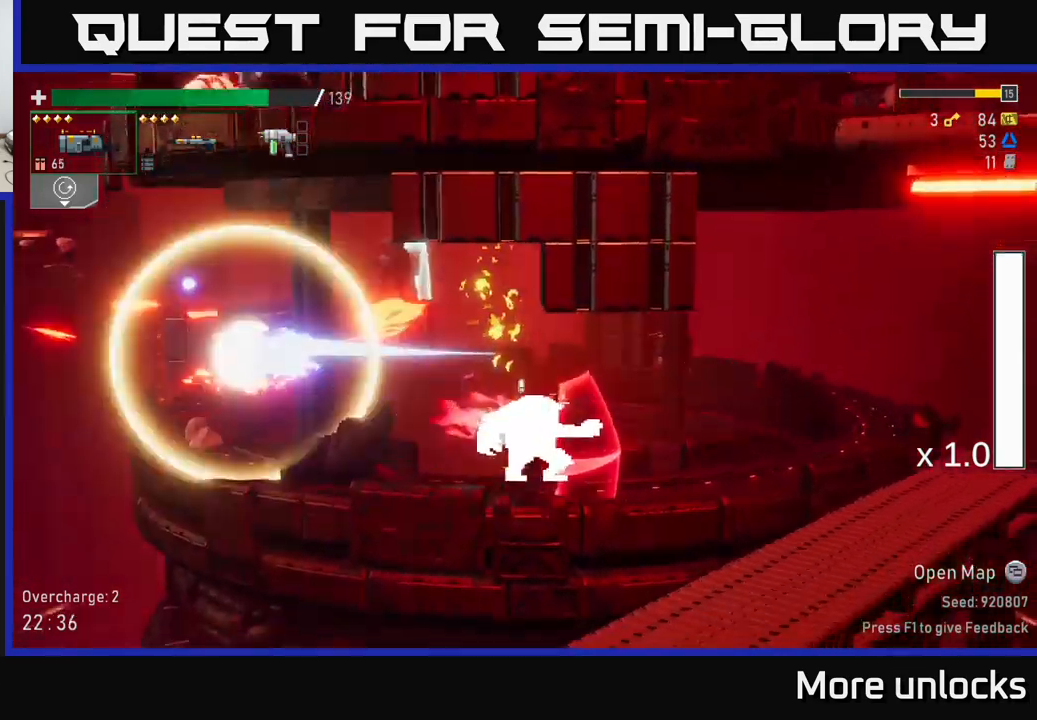
{"buttons": [], "left_stick": "right", "right_stick": "center", "events": [[50, "A", "down"], [67, "left_stick", "right"], [150, "A", "up"], [167, "left_stick", "left"], [200, "X", "down"], [334, "X", "up"], [400, "left_stick", "center"], [467, "left_stick", "right"]]}
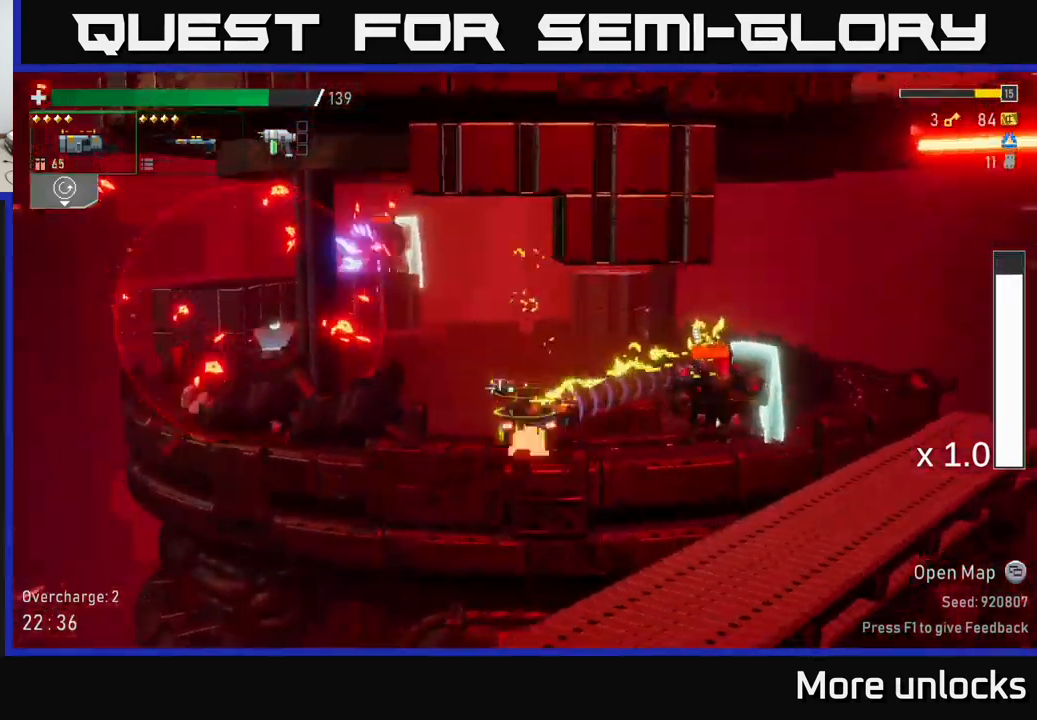
{"buttons": [], "left_stick": "center", "right_stick": "center", "events": [[84, "R2", "down"], [217, "R2", "up"], [300, "left_stick", "center"]]}
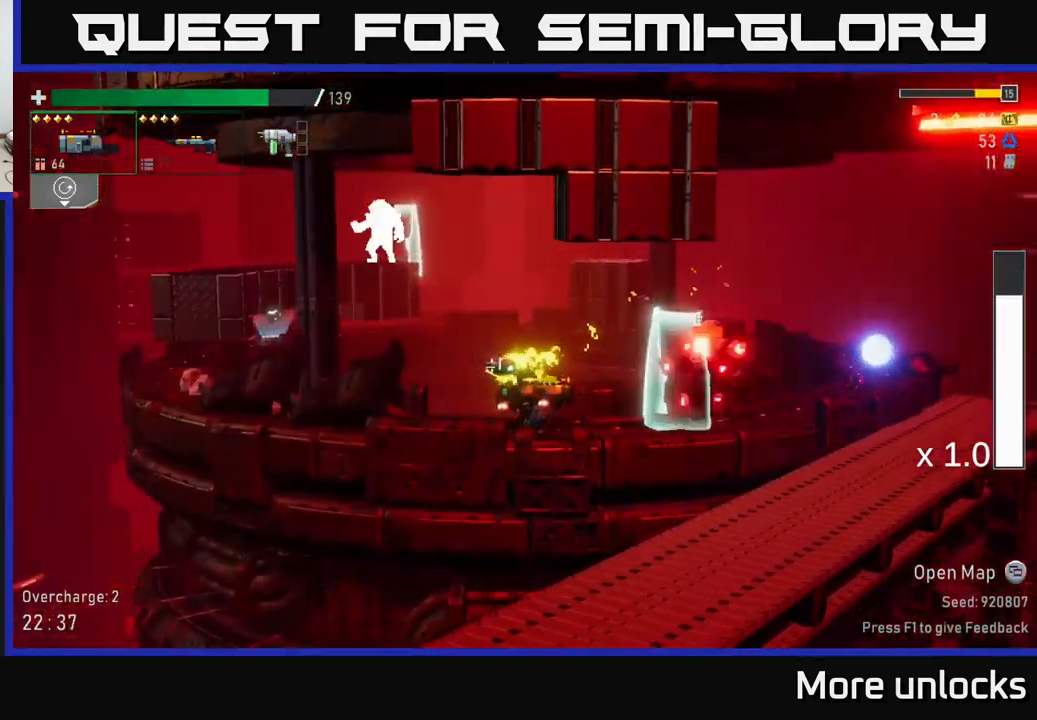
{"buttons": ["L2"], "left_stick": "right", "right_stick": "center", "events": [[17, "R2", "down"], [134, "R2", "up"], [434, "L2", "down"], [434, "left_stick", "right"]]}
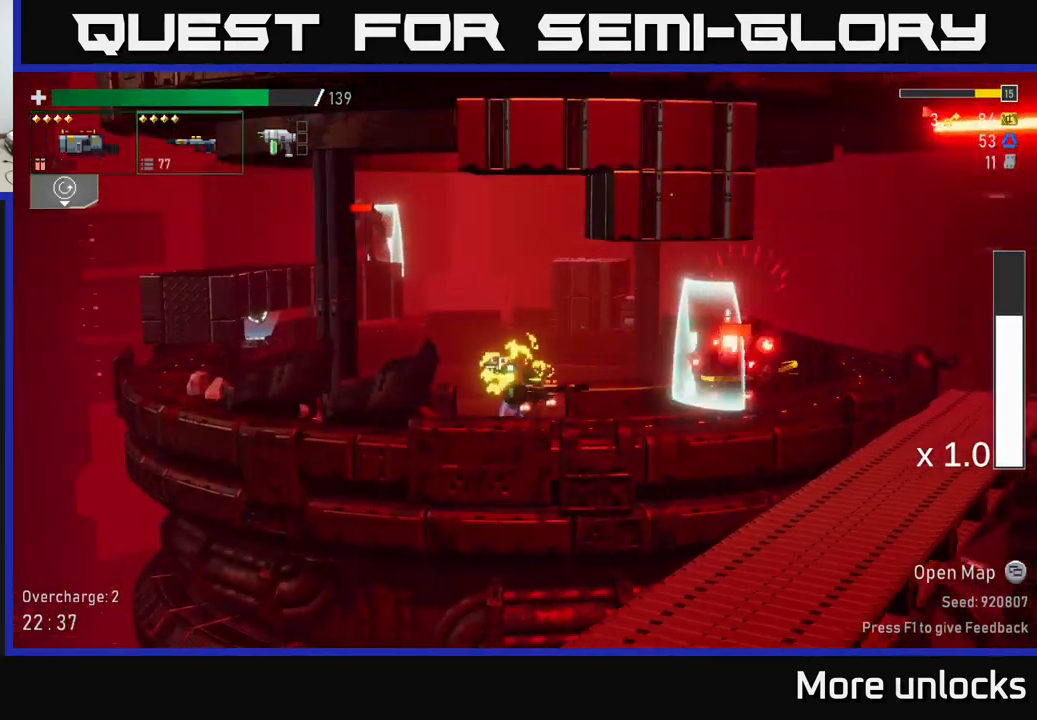
{"buttons": [], "left_stick": "right", "right_stick": "center", "events": [[50, "L2", "up"], [150, "A", "down"], [150, "X", "down"], [167, "A", "up"], [234, "X", "up"]]}
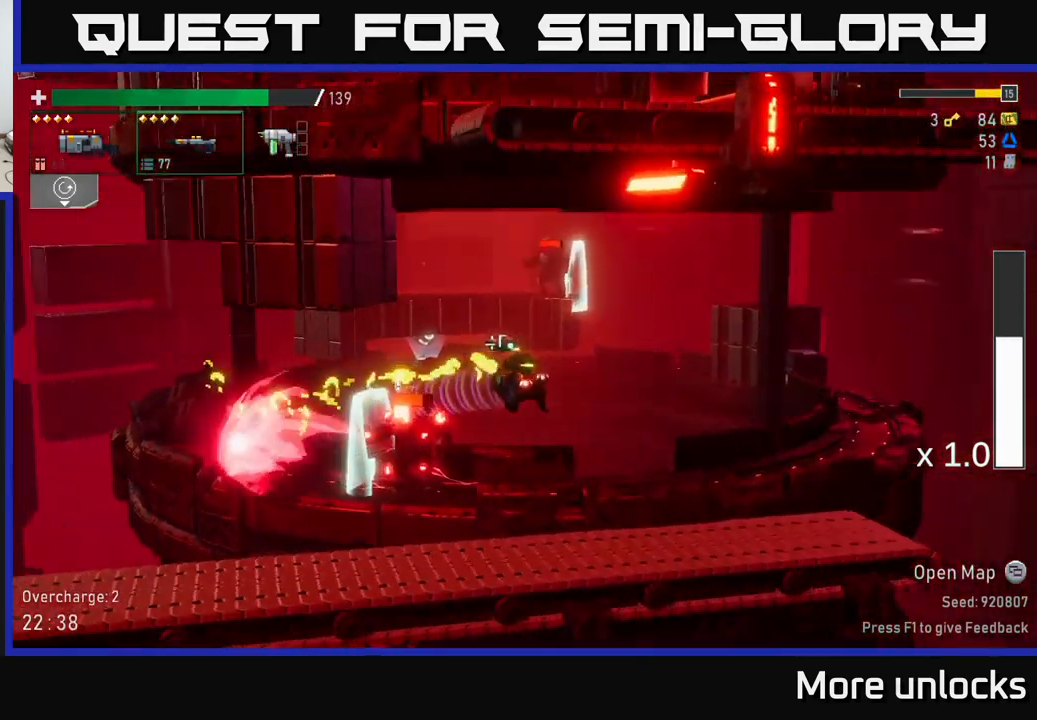
{"buttons": ["R2"], "left_stick": "down", "right_stick": "center", "events": [[67, "R2", "down"], [67, "left_stick", "down-left"], [184, "R2", "up"], [200, "left_stick", "down"], [434, "R2", "down"]]}
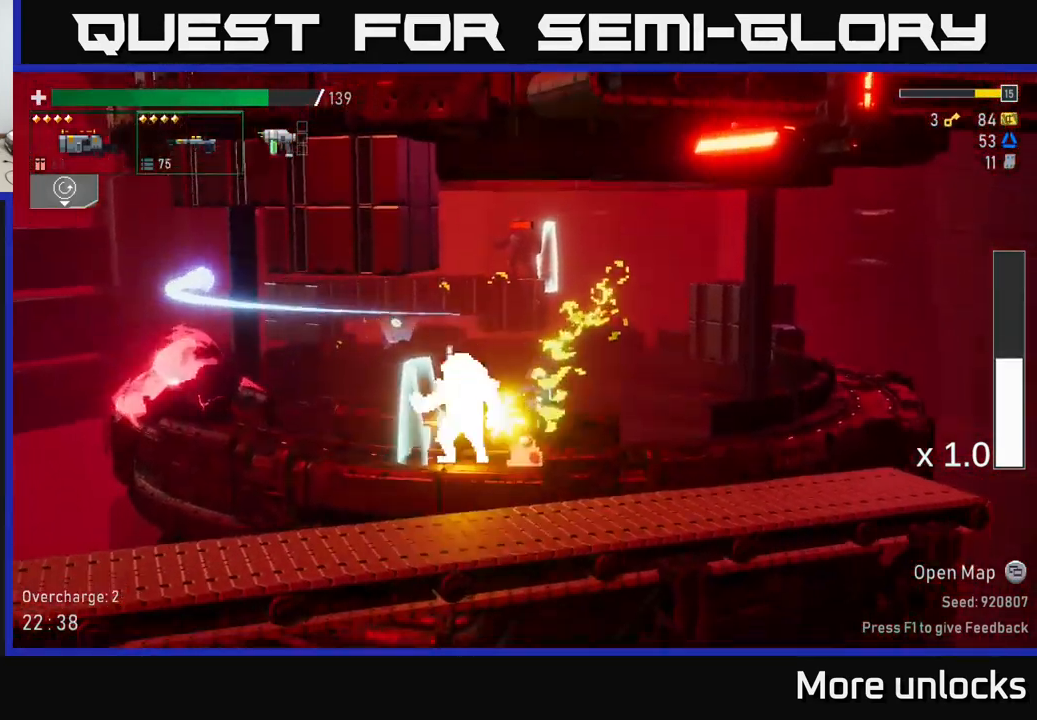
{"buttons": ["R2"], "left_stick": "down", "right_stick": "center", "events": [[50, "R2", "up"], [167, "R2", "down"], [300, "R2", "up"], [400, "R2", "down"]]}
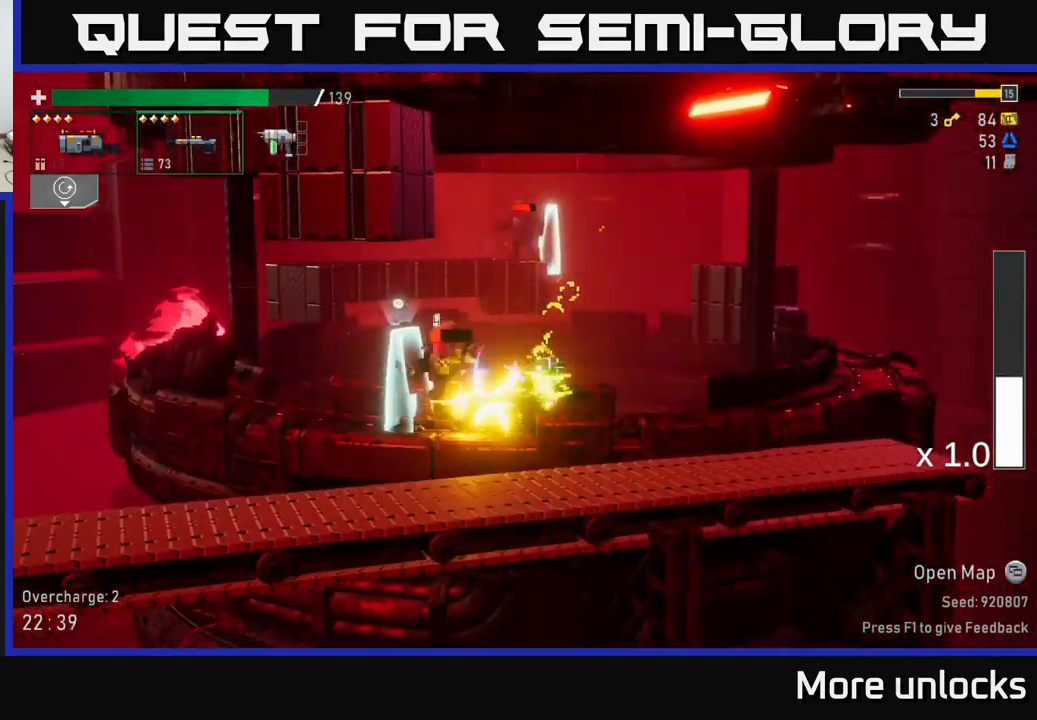
{"buttons": [], "left_stick": "down", "right_stick": "center", "events": [[17, "R2", "up"], [134, "R2", "down"], [234, "R2", "up"], [351, "R2", "down"], [467, "R2", "up"]]}
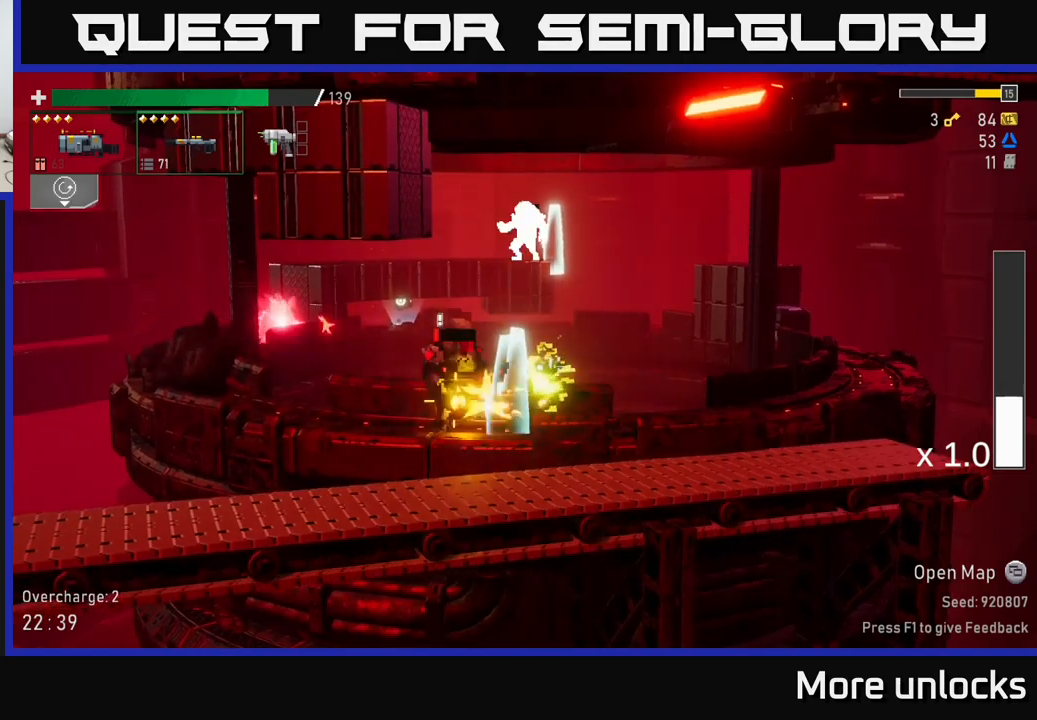
{"buttons": ["X"], "left_stick": "down-left", "right_stick": "center", "events": [[133, "left_stick", "down-left"], [150, "R2", "down"], [233, "R2", "up"], [466, "X", "down"]]}
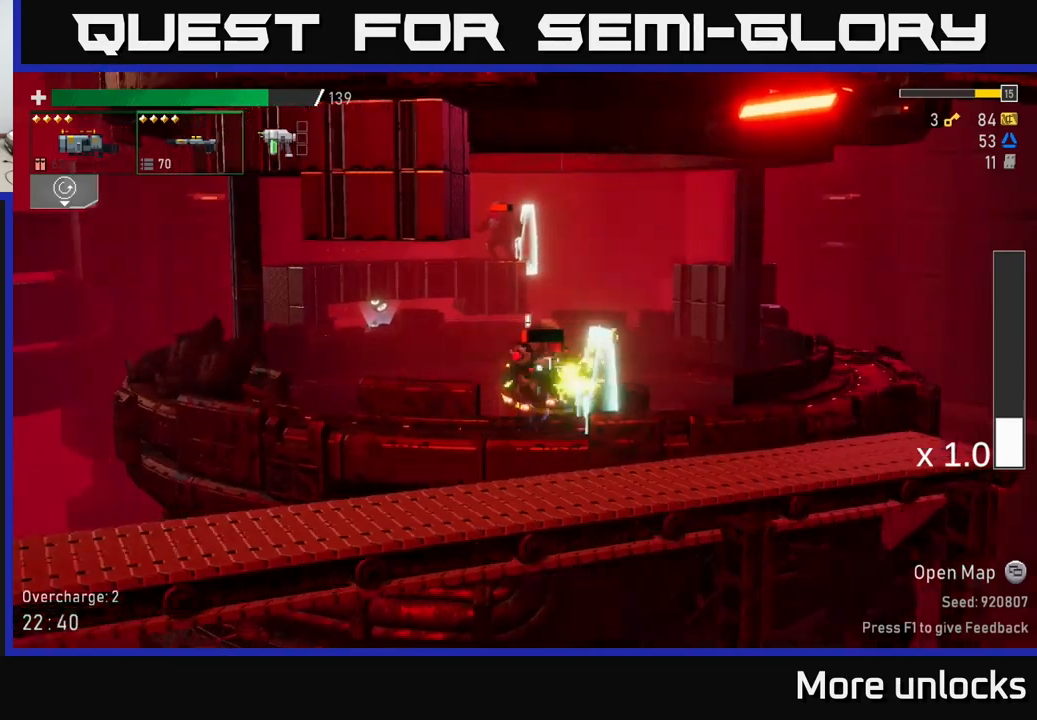
{"buttons": [], "left_stick": "left", "right_stick": "center", "events": [[33, "X", "up"], [116, "left_stick", "down-right"], [200, "R2", "down"], [316, "R2", "up"], [450, "left_stick", "left"]]}
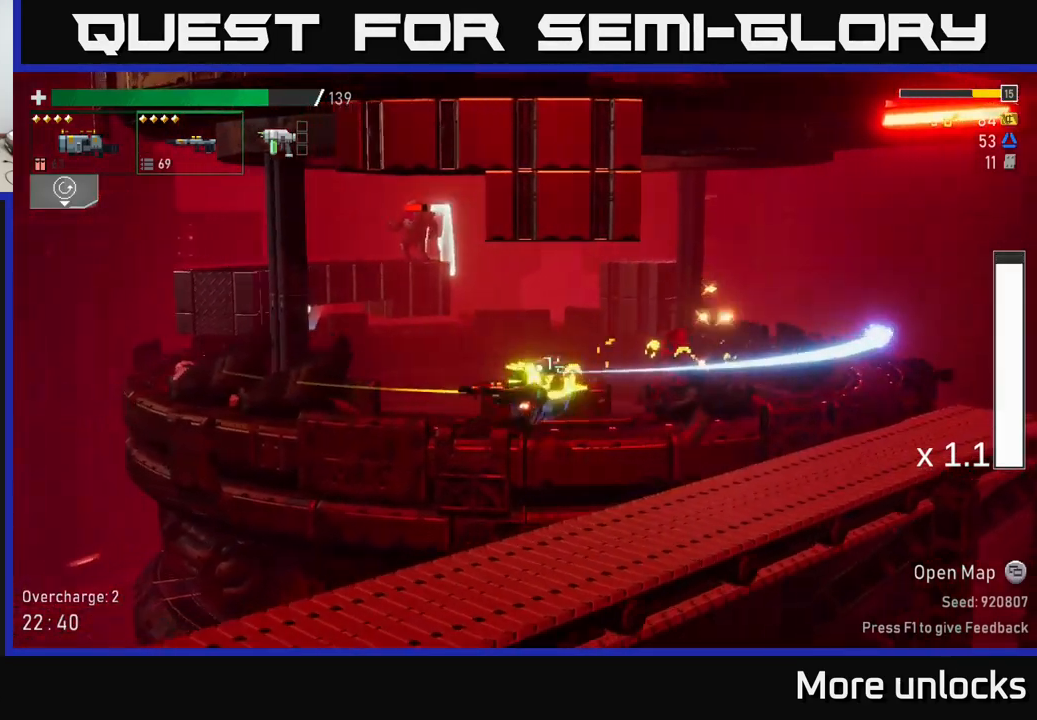
{"buttons": ["X"], "left_stick": "left", "right_stick": "center", "events": [[250, "A", "down"], [333, "X", "down"], [400, "A", "up"]]}
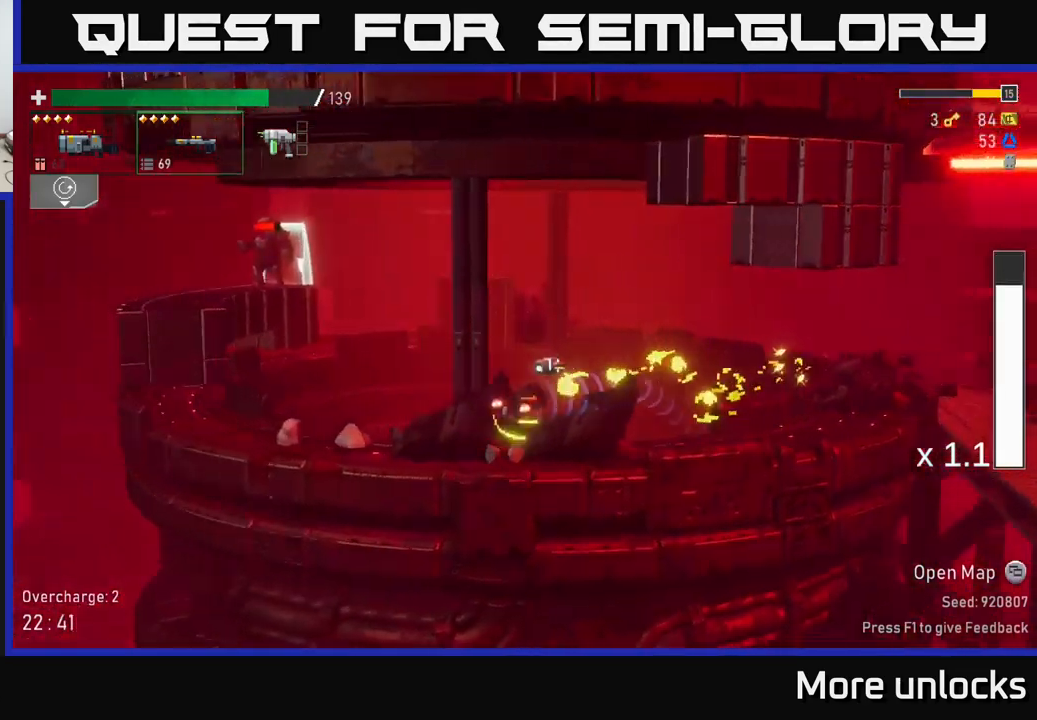
{"buttons": ["R2"], "left_stick": "down-left", "right_stick": "center", "events": [[16, "X", "up"], [400, "left_stick", "down-left"], [416, "R2", "down"]]}
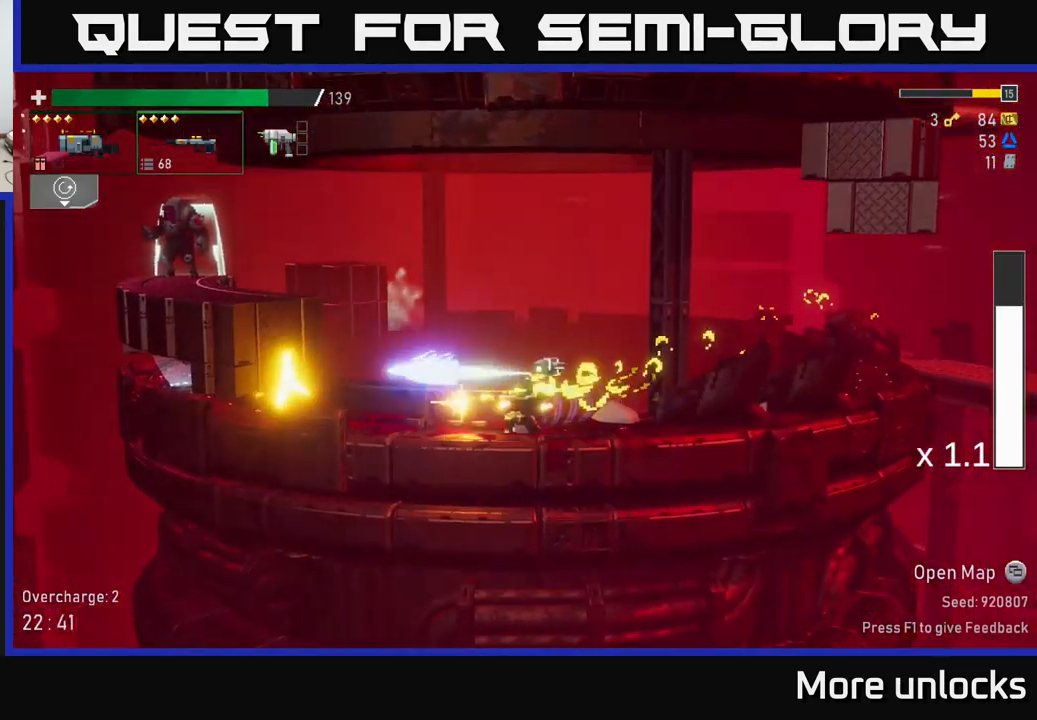
{"buttons": ["A"], "left_stick": "left", "right_stick": "center", "events": [[50, "R2", "up"], [133, "left_stick", "left"], [216, "A", "down"], [366, "A", "up"], [433, "A", "down"]]}
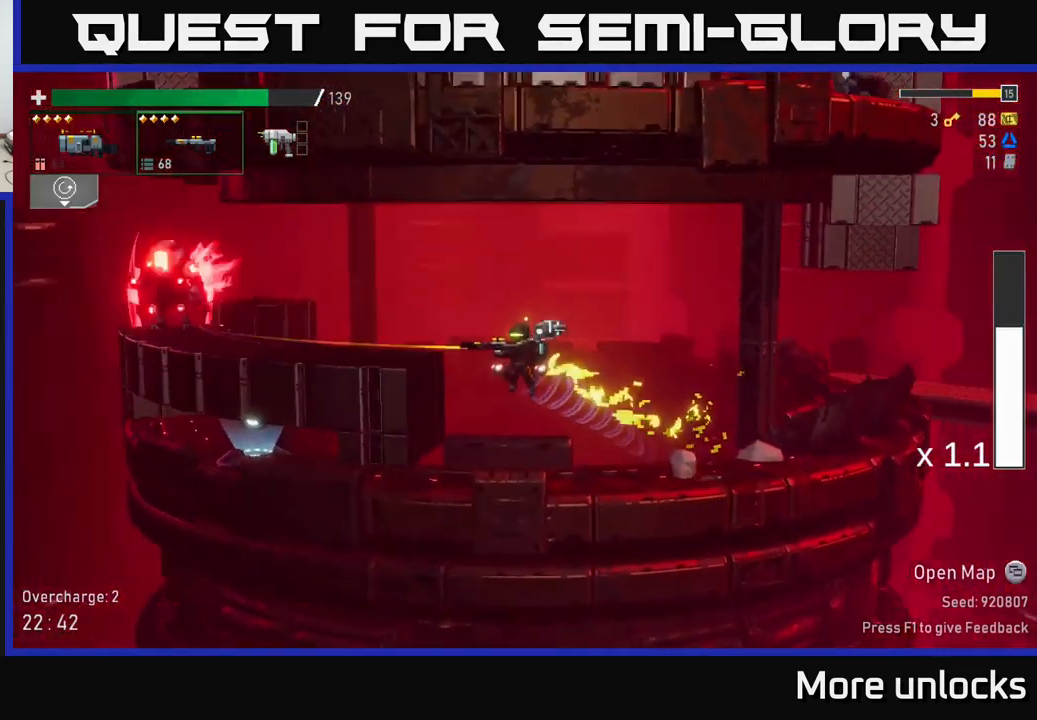
{"buttons": [], "left_stick": "left", "right_stick": "center", "events": [[50, "R2", "down"], [66, "A", "up"], [150, "R2", "up"], [250, "R2", "down"], [400, "R2", "up"]]}
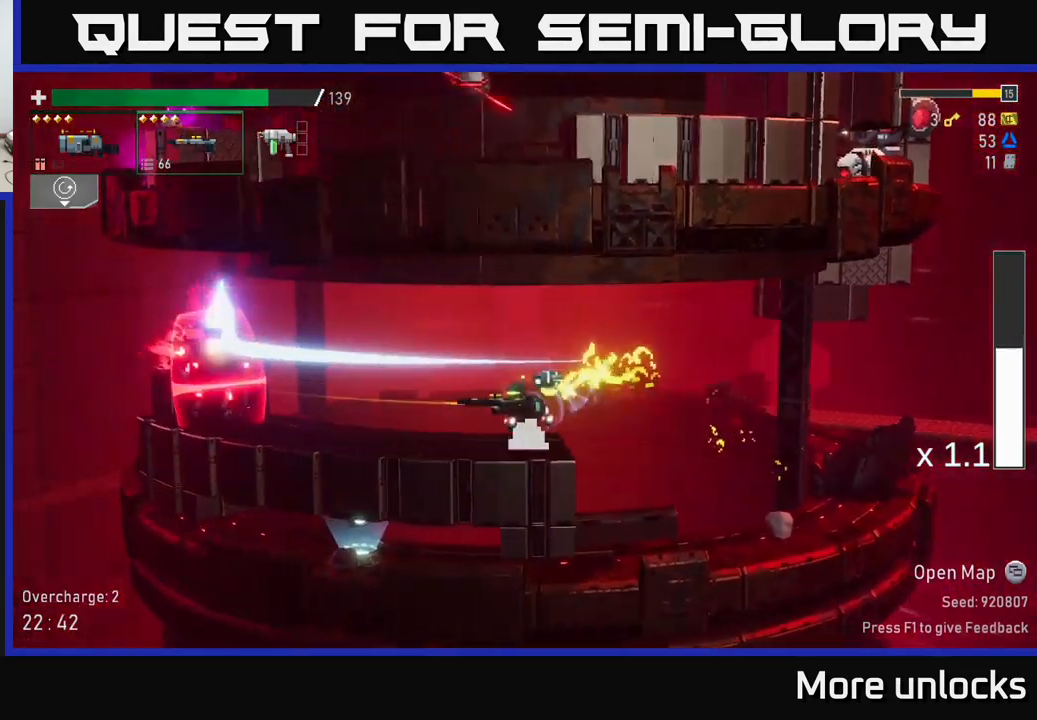
{"buttons": [], "left_stick": "left", "right_stick": "center", "events": [[16, "R2", "down"], [133, "R2", "up"], [233, "X", "down"], [350, "X", "up"]]}
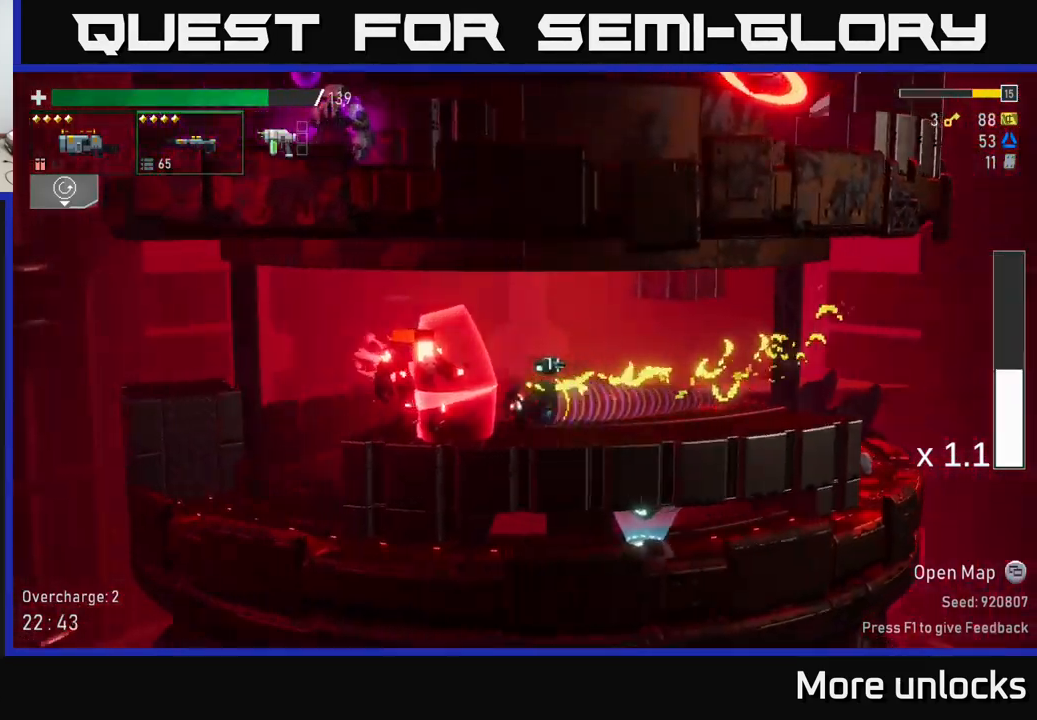
{"buttons": [], "left_stick": "right", "right_stick": "center", "events": [[166, "X", "down"], [233, "X", "up"], [333, "X", "down"], [400, "left_stick", "center"], [433, "X", "up"], [450, "left_stick", "right"]]}
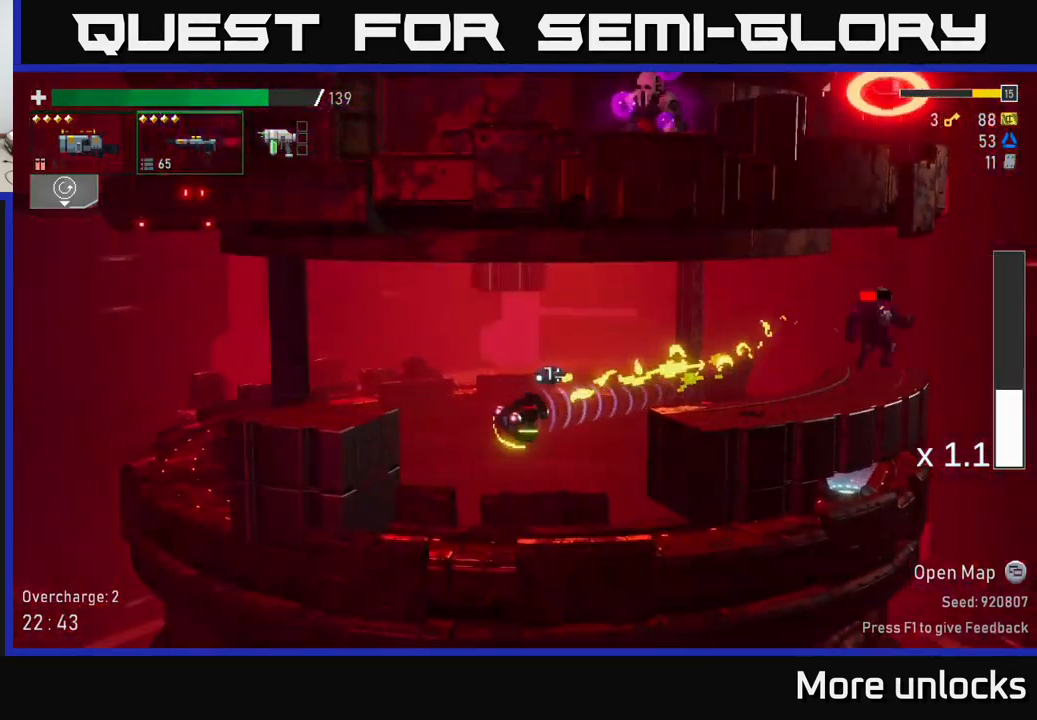
{"buttons": [], "left_stick": "right", "right_stick": "center", "events": [[16, "A", "down"], [183, "A", "up"], [200, "R2", "down"], [300, "R2", "up"]]}
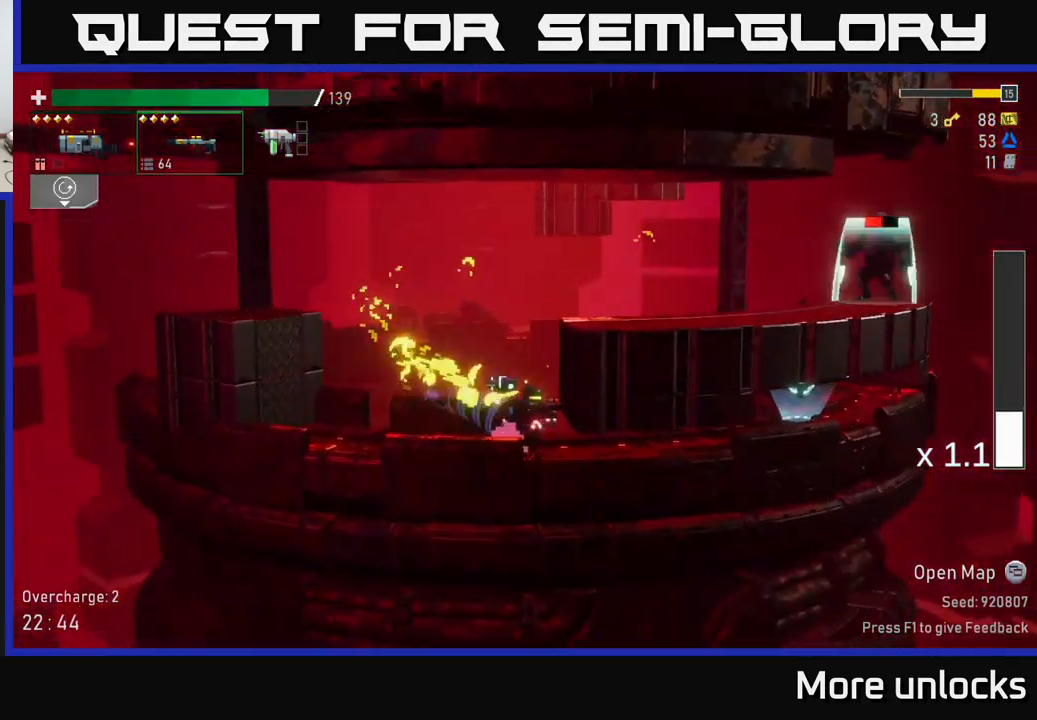
{"buttons": ["R2"], "left_stick": "right", "right_stick": "center", "events": [[33, "A", "down"], [217, "A", "up"], [300, "A", "down"], [433, "A", "up"], [450, "R2", "down"]]}
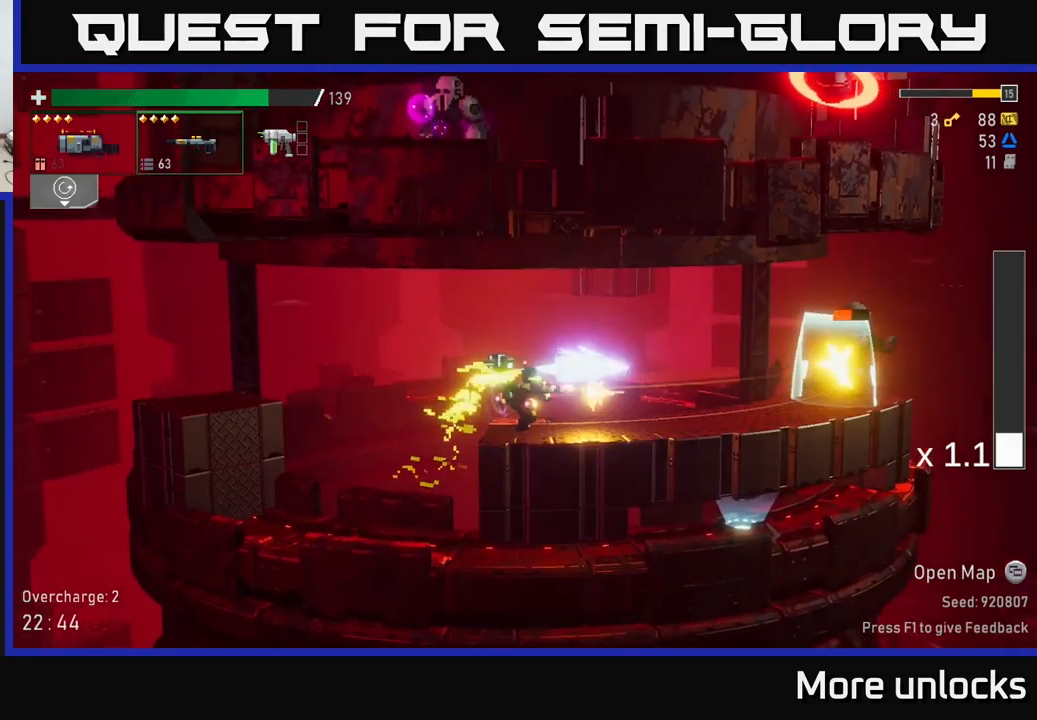
{"buttons": ["X"], "left_stick": "right", "right_stick": "center", "events": [[33, "R2", "up"], [500, "X", "down"]]}
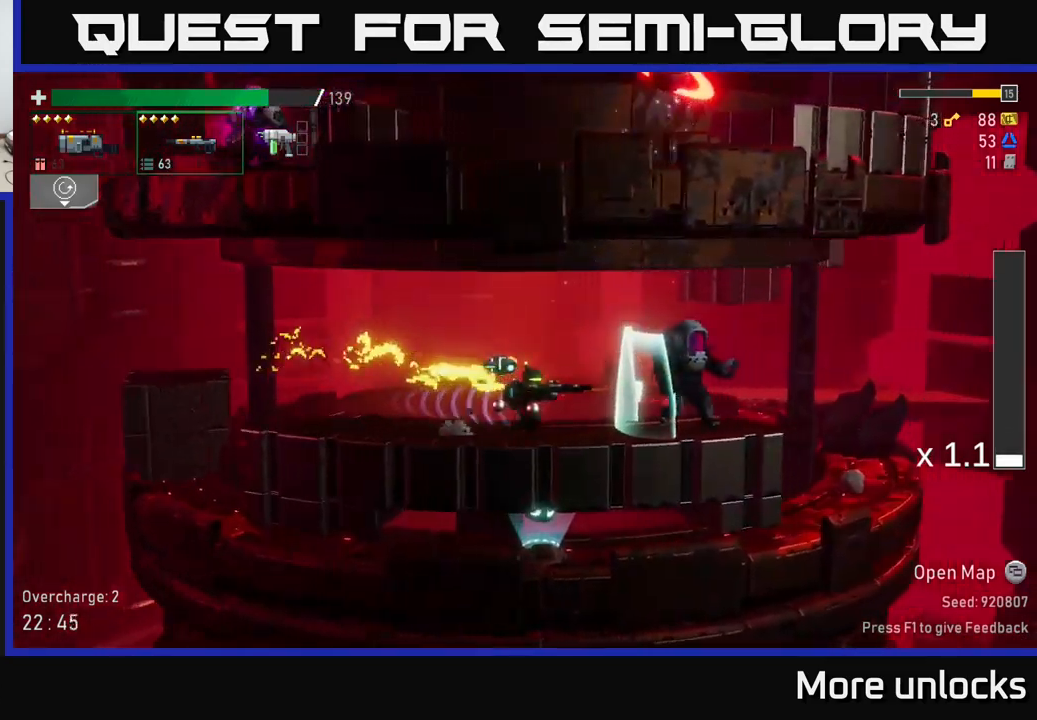
{"buttons": [], "left_stick": "down", "right_stick": "center", "events": [[33, "left_stick", "down-right"], [167, "X", "up"], [317, "left_stick", "left"], [333, "R2", "down"], [450, "R2", "up"], [500, "left_stick", "down"]]}
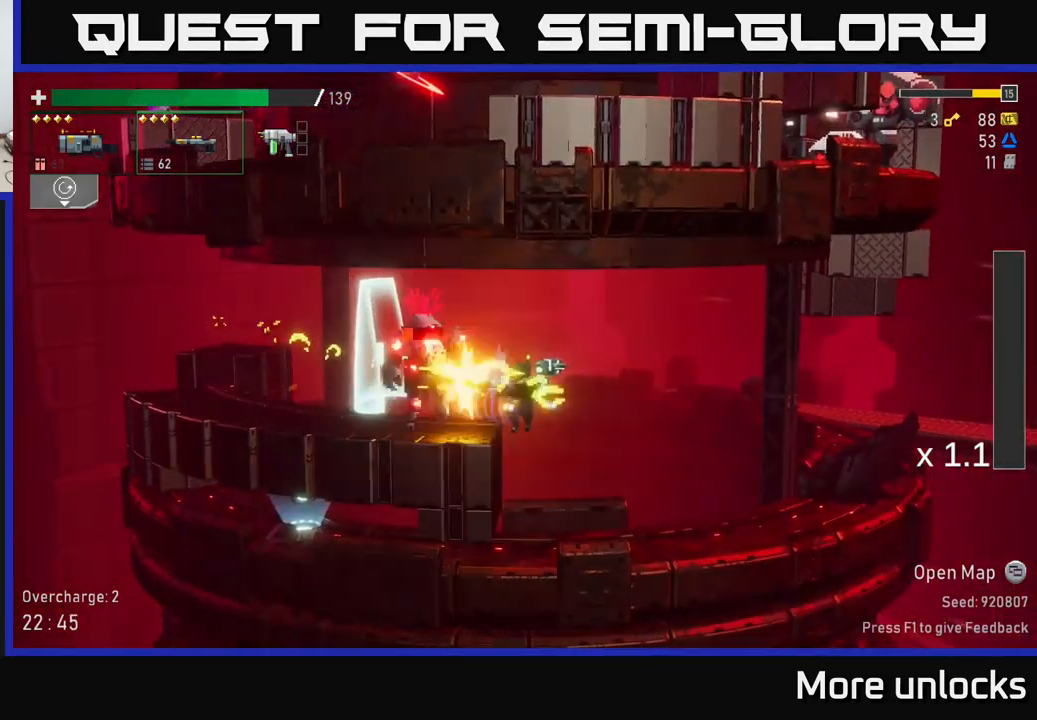
{"buttons": [], "left_stick": "down", "right_stick": "center", "events": [[83, "R2", "down"], [200, "R2", "up"], [300, "R2", "down"], [433, "R2", "up"]]}
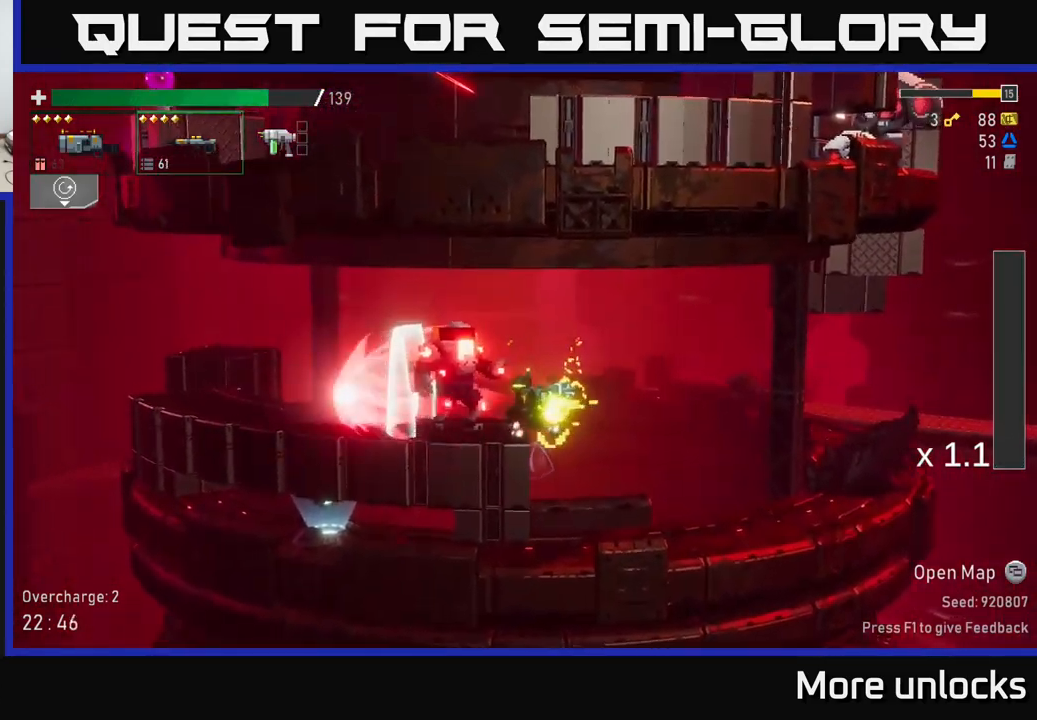
{"buttons": [], "left_stick": "right", "right_stick": "center", "events": [[67, "left_stick", "center"], [83, "A", "down"], [167, "left_stick", "left"], [233, "A", "up"], [233, "R2", "down"], [333, "R2", "up"], [367, "left_stick", "center"], [467, "left_stick", "right"]]}